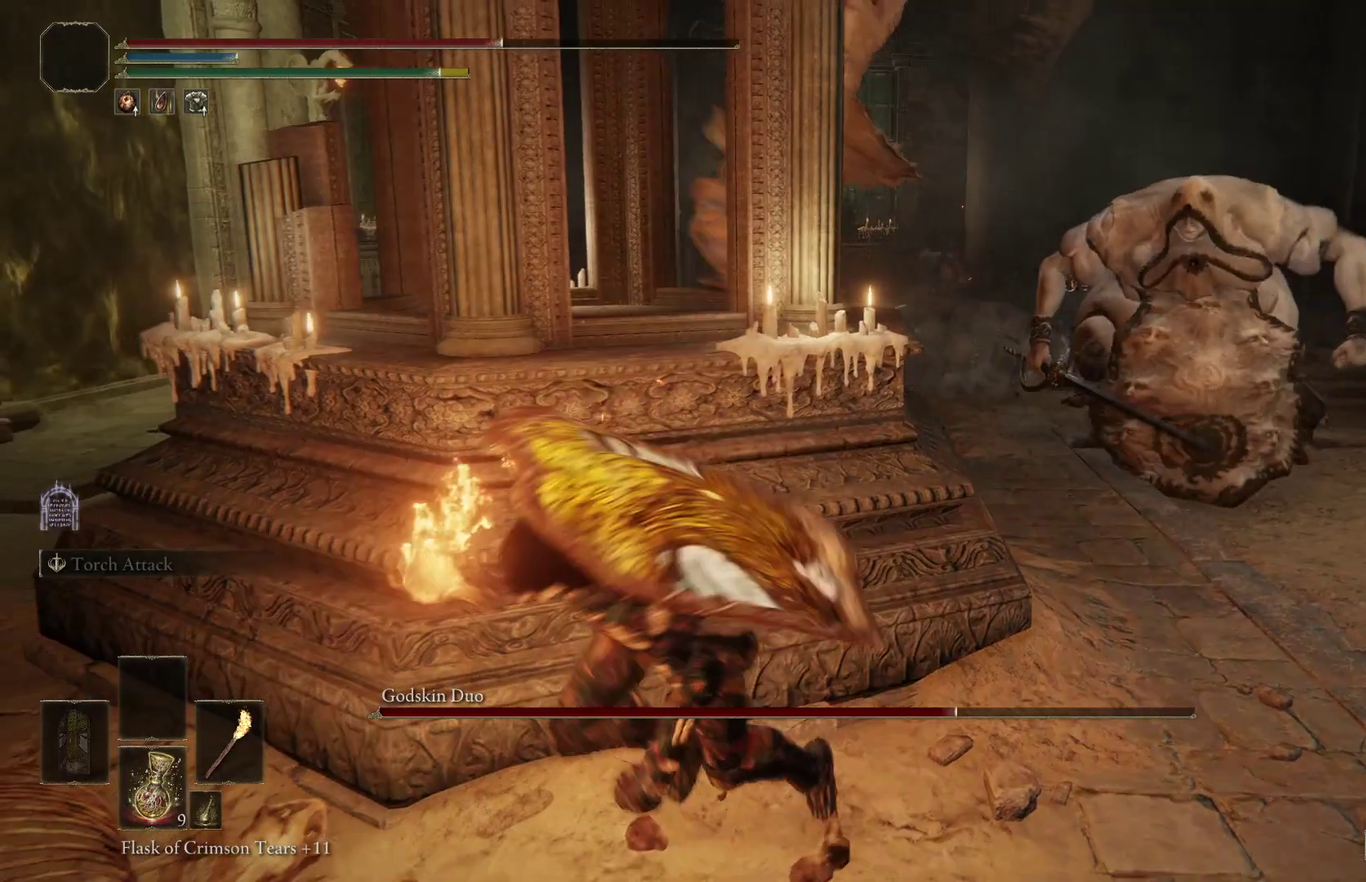
Gameplay with a controller (Xbox layout); each line is a JSON object with the inputs held at the frame after it (dt_ms = milliseconds from this image to that frame). "events" lists button and stick changes between this image and that frame as [ms after this image, input, new state], when the widget could be followed in between.
{"dt_ms": 300, "buttons": [], "left_stick": "down-left", "right_stick": "center", "events": []}
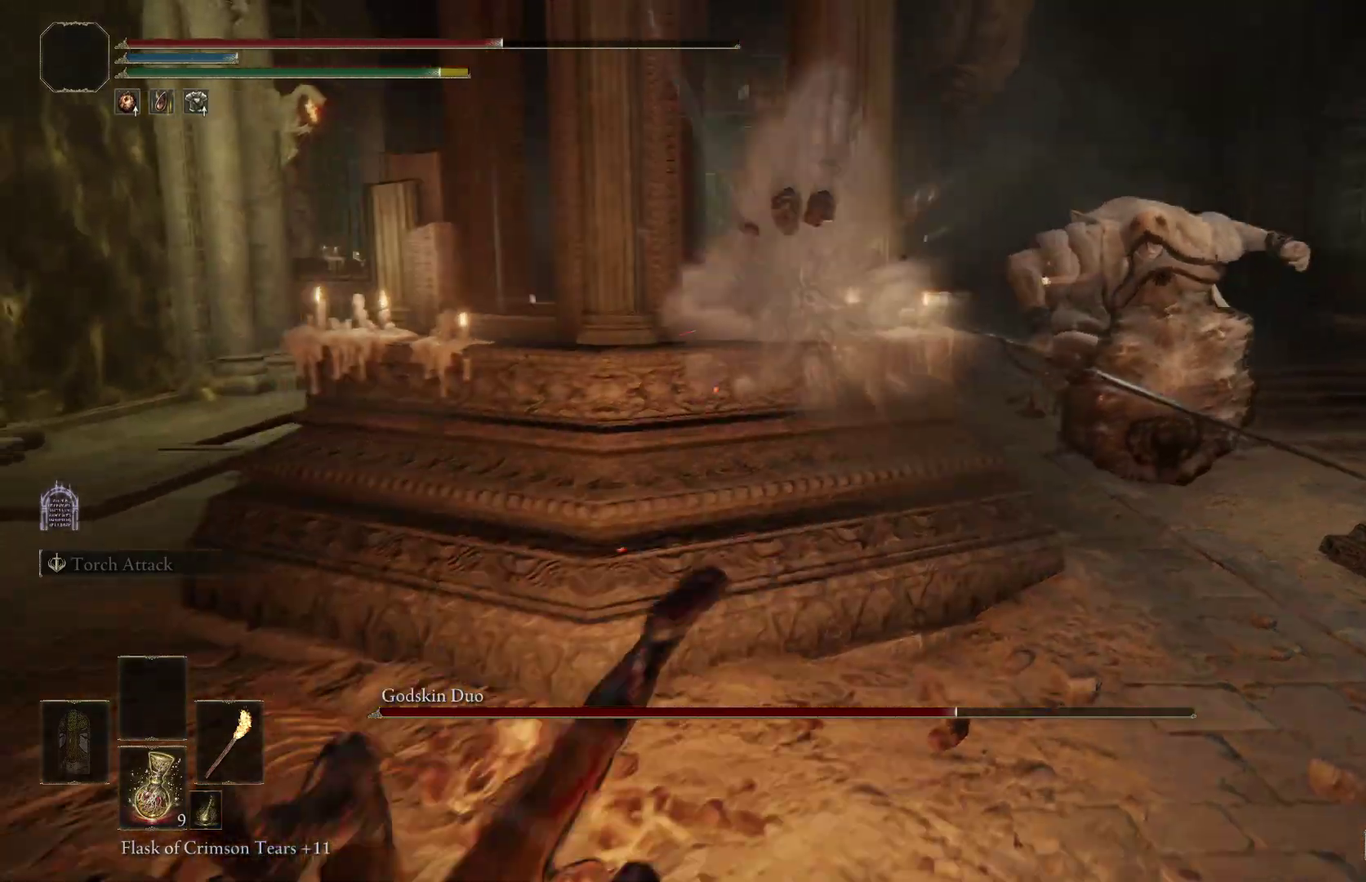
{"dt_ms": 500, "buttons": [], "left_stick": "left", "right_stick": "center", "events": [[33, "right_stick", "right"], [167, "right_stick", "center"], [333, "left_stick", "left"]]}
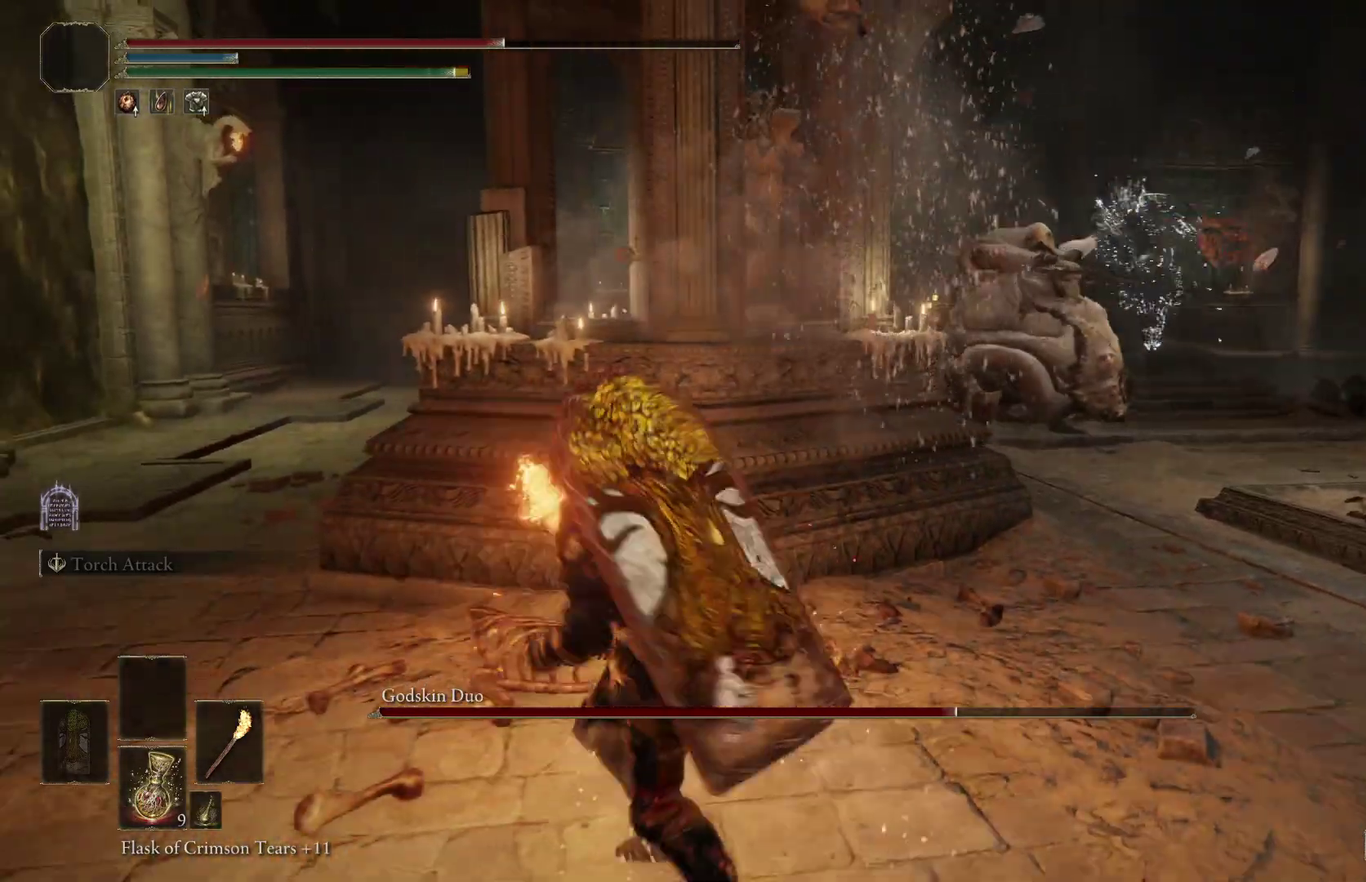
{"dt_ms": 400, "buttons": [], "left_stick": "left", "right_stick": "center", "events": [[133, "right_stick", "down"], [200, "right_stick", "down-right"], [267, "right_stick", "center"]]}
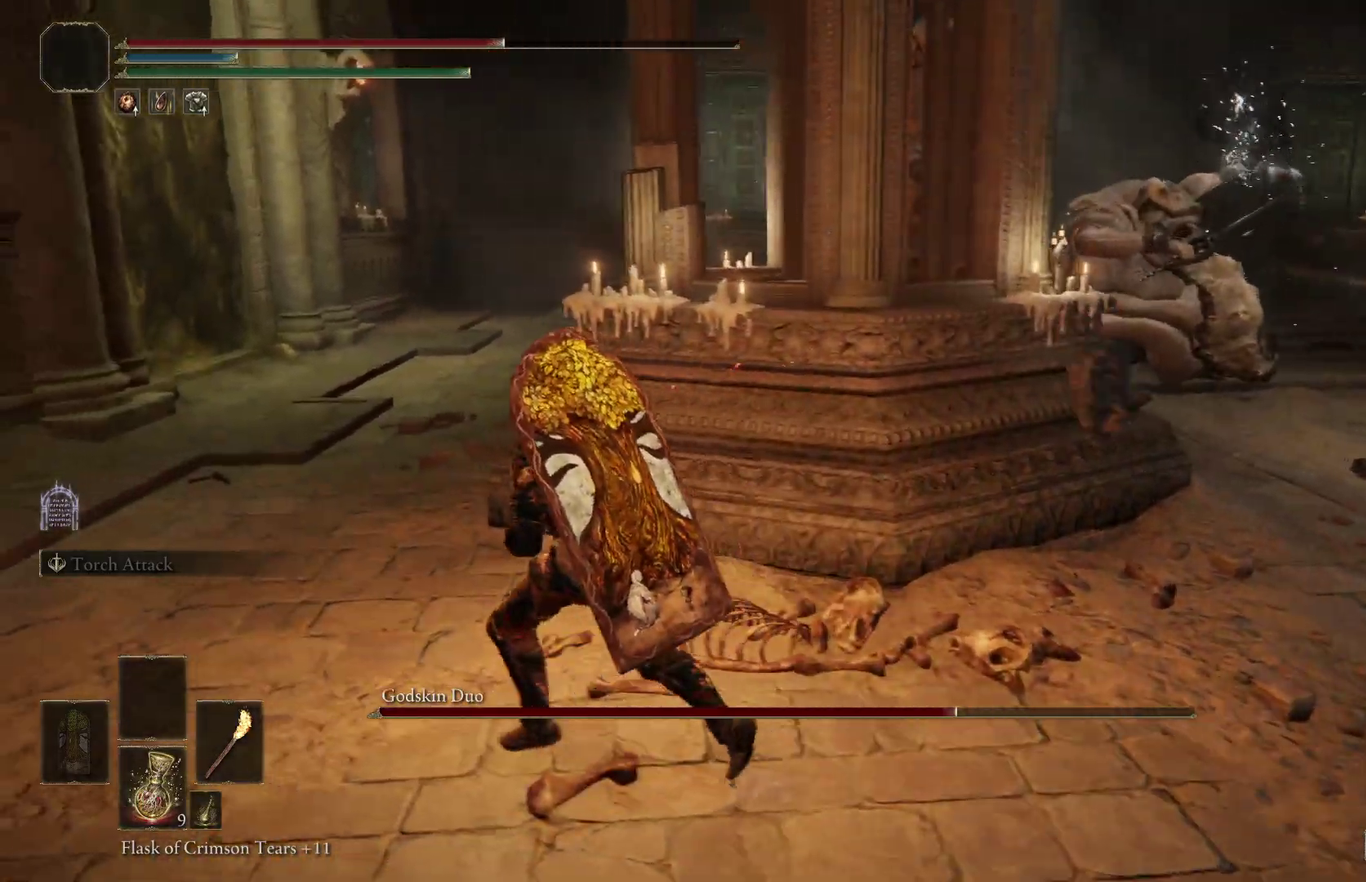
{"dt_ms": 800, "buttons": [], "left_stick": "down", "right_stick": "center", "events": [[33, "right_stick", "right"], [200, "right_stick", "center"], [267, "left_stick", "center"], [333, "left_stick", "down-right"], [467, "right_stick", "left"], [500, "left_stick", "down"], [600, "right_stick", "center"]]}
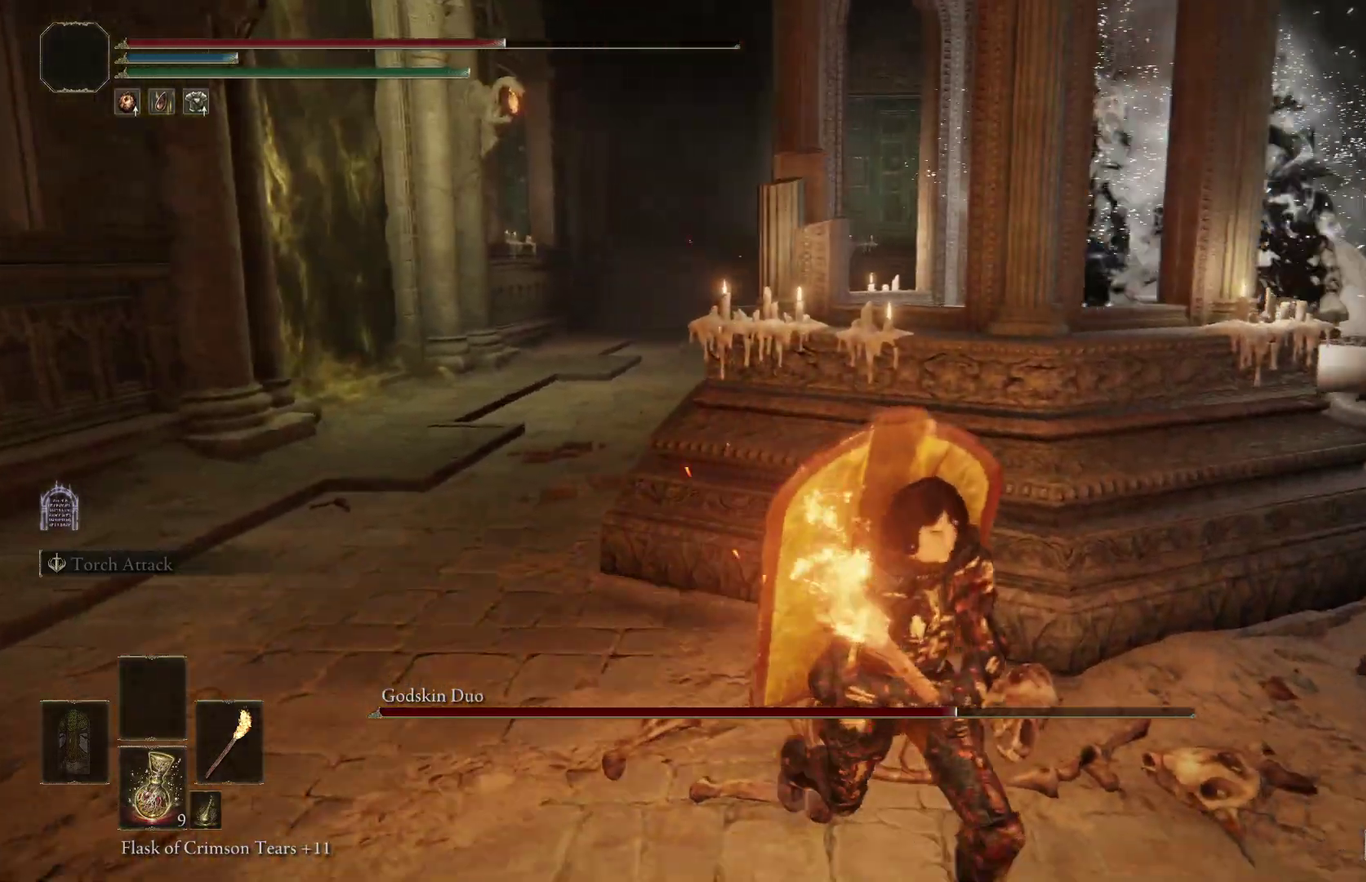
{"dt_ms": 300, "buttons": [], "left_stick": "down", "right_stick": "up-right"}
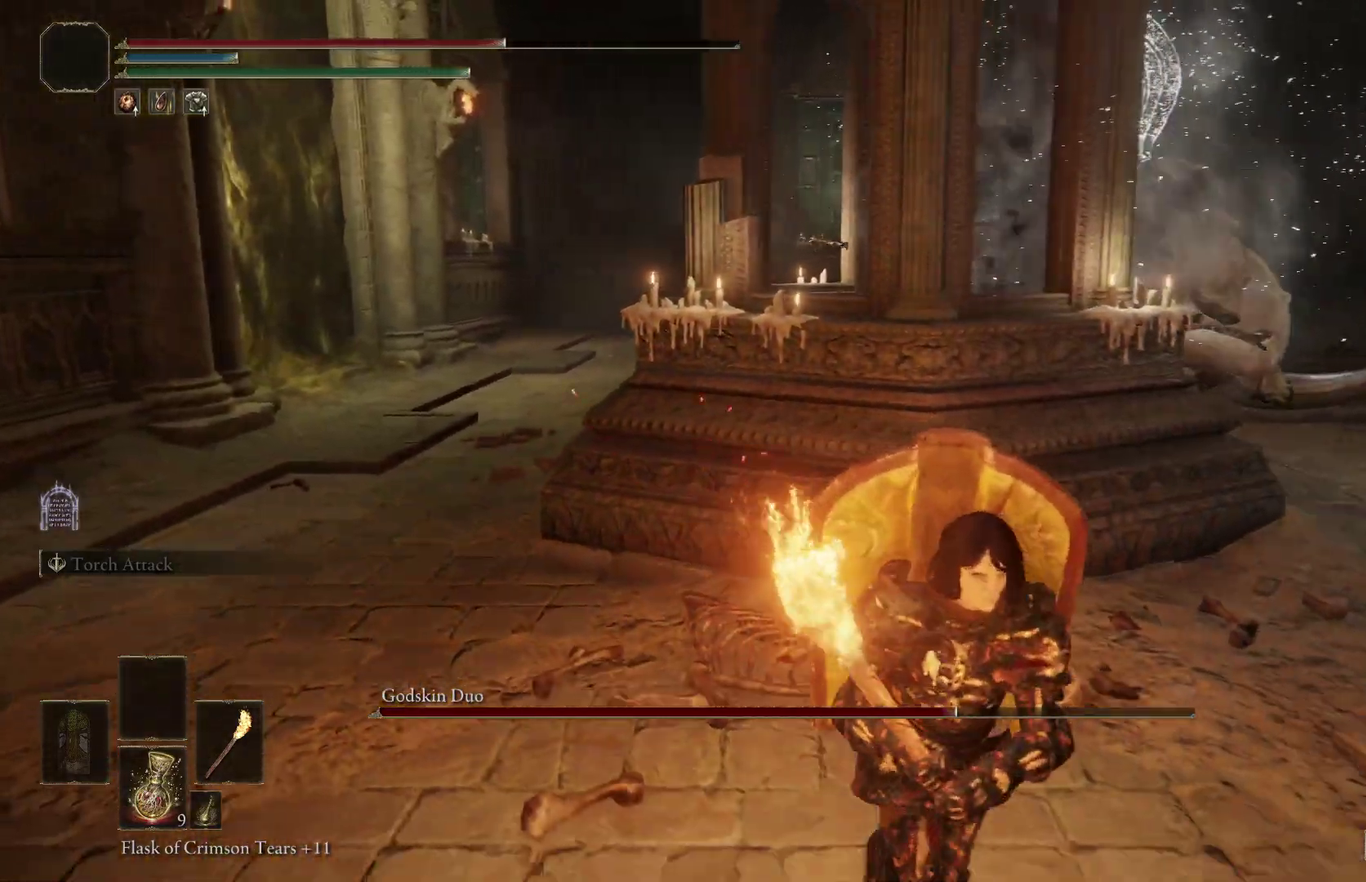
{"dt_ms": 600, "buttons": [], "left_stick": "left", "right_stick": "left"}
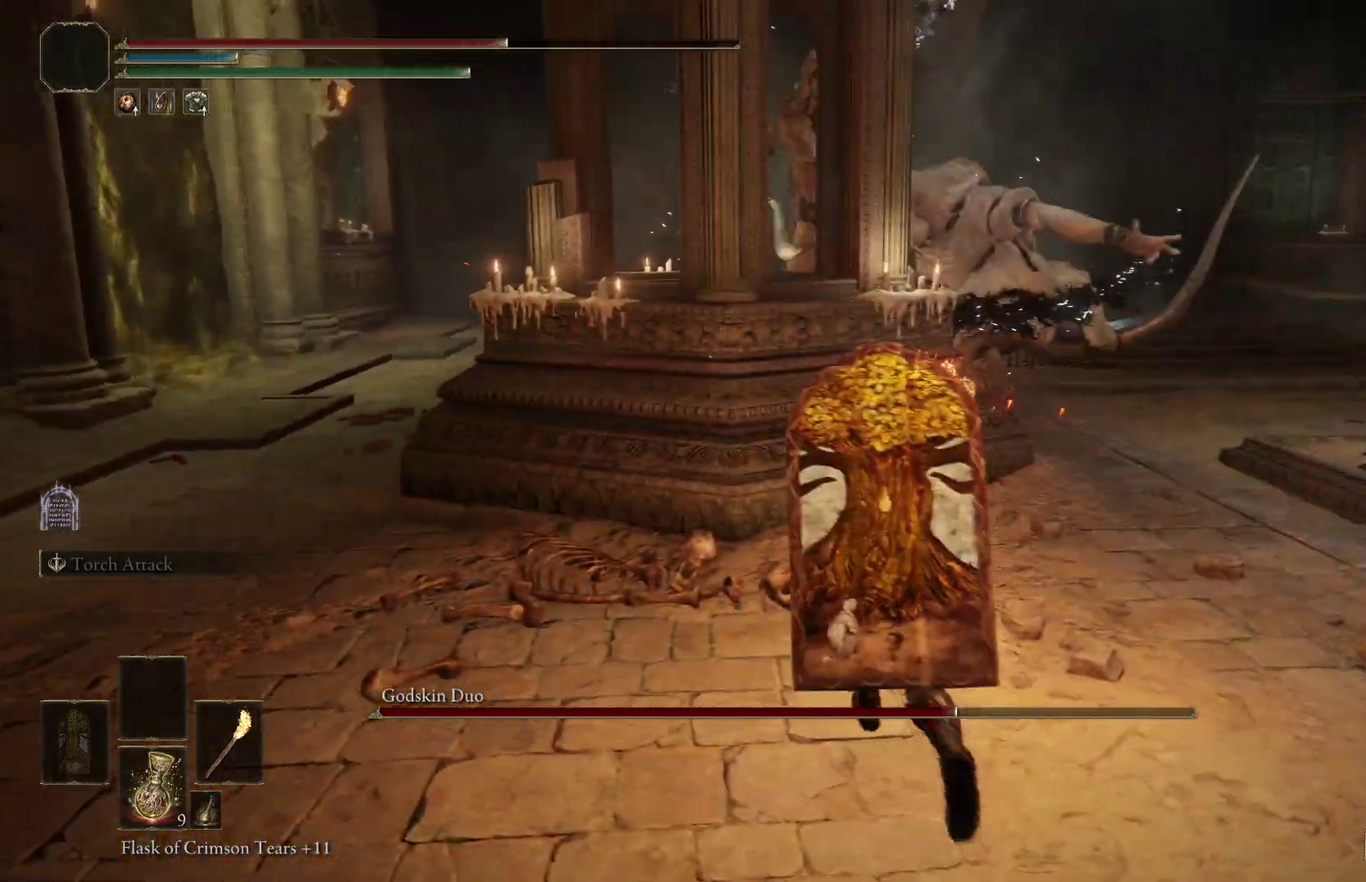
{"dt_ms": 400, "buttons": [], "left_stick": "left", "right_stick": "center", "events": [[100, "left_stick", "up-left"], [100, "right_stick", "center"], [367, "left_stick", "left"]]}
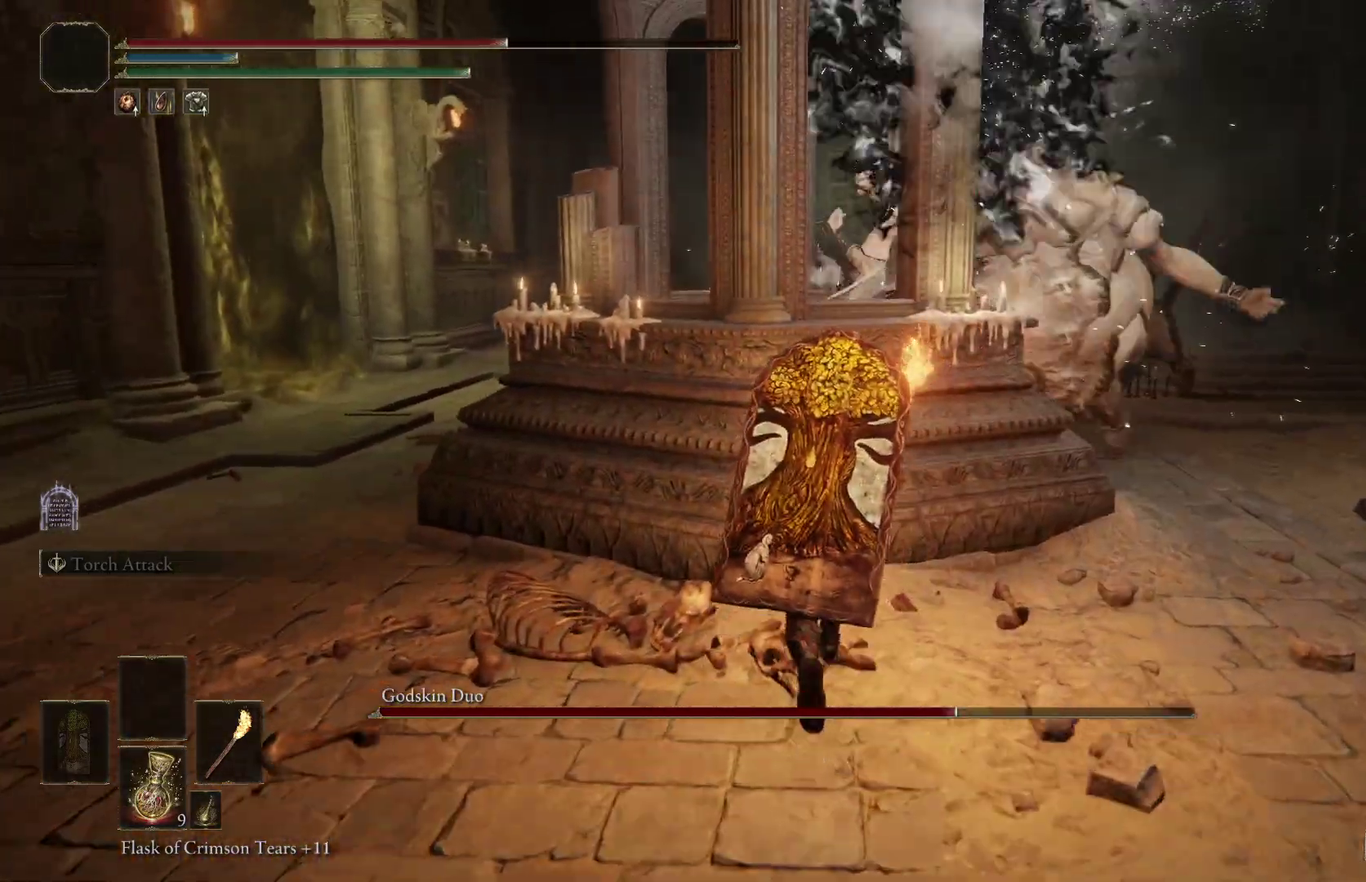
{"dt_ms": 500, "buttons": [], "left_stick": "down", "right_stick": "center", "events": [[200, "left_stick", "down-left"], [233, "right_stick", "right"], [367, "right_stick", "center"], [400, "left_stick", "down"]]}
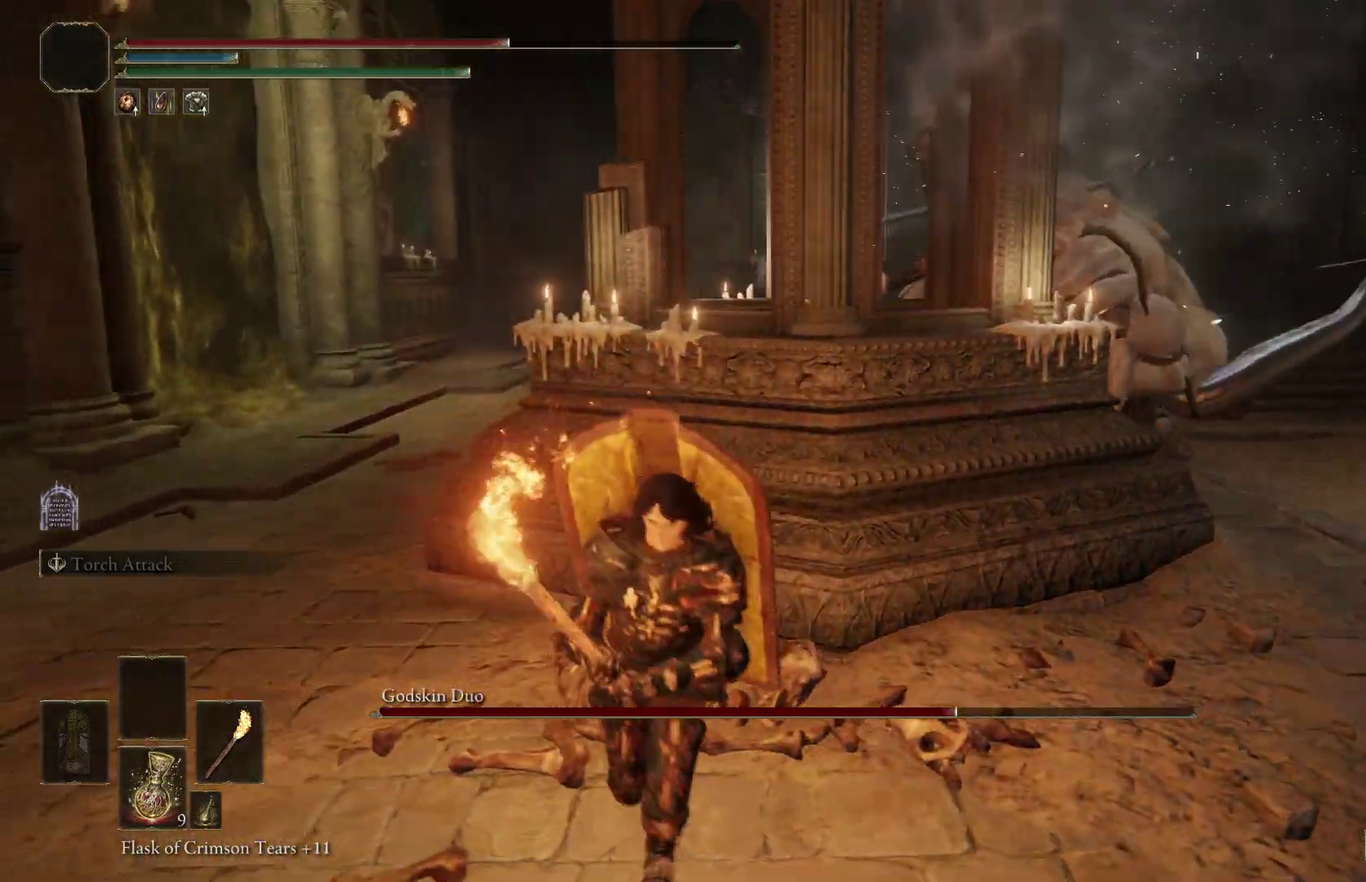
{"dt_ms": 500, "buttons": [], "left_stick": "left", "right_stick": "center", "events": [[267, "left_stick", "down-right"], [467, "left_stick", "left"]]}
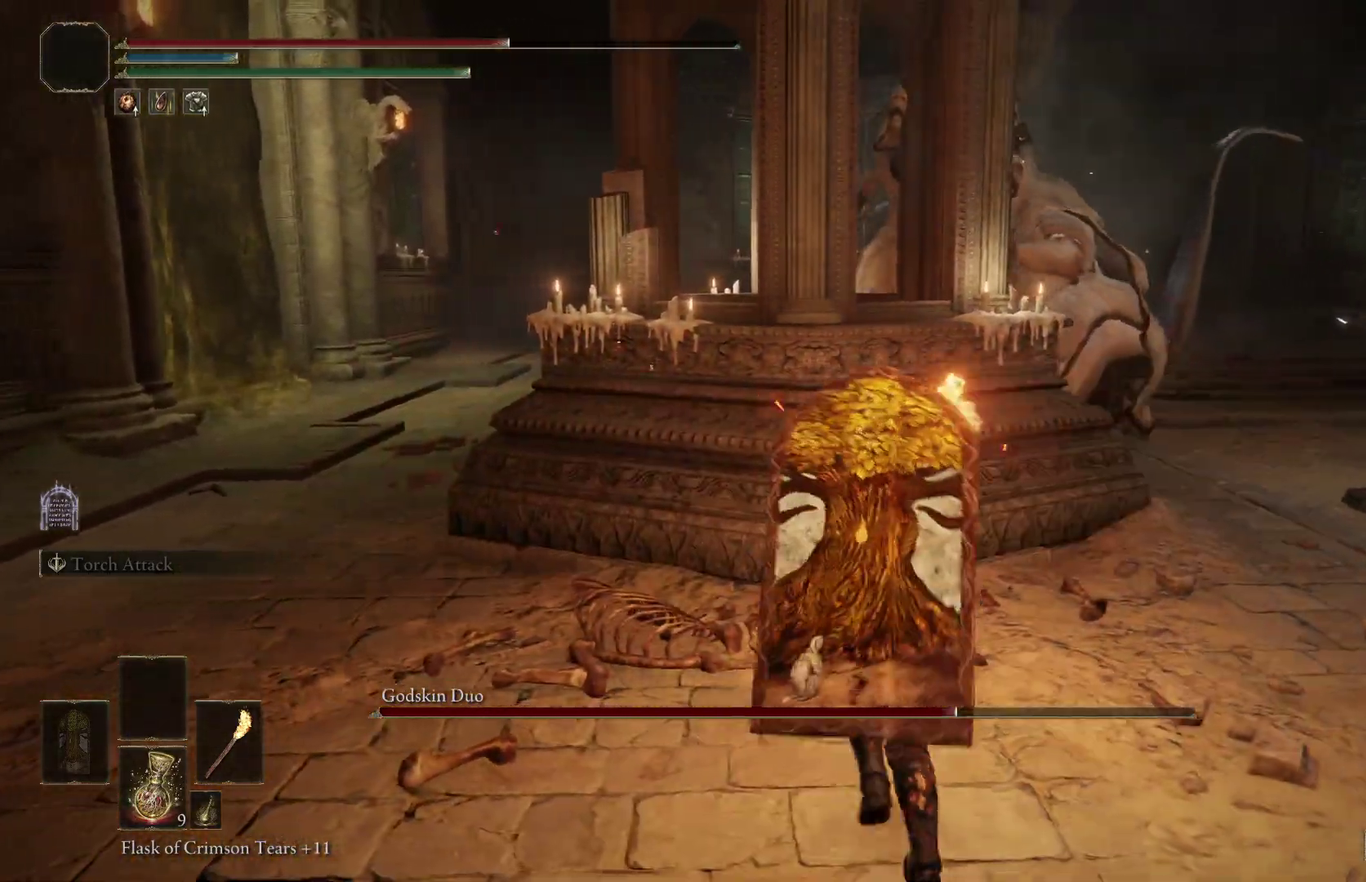
{"dt_ms": 700, "buttons": [], "left_stick": "down-right", "right_stick": "center", "events": [[67, "left_stick", "down-left"], [600, "left_stick", "down"], [700, "left_stick", "down-right"]]}
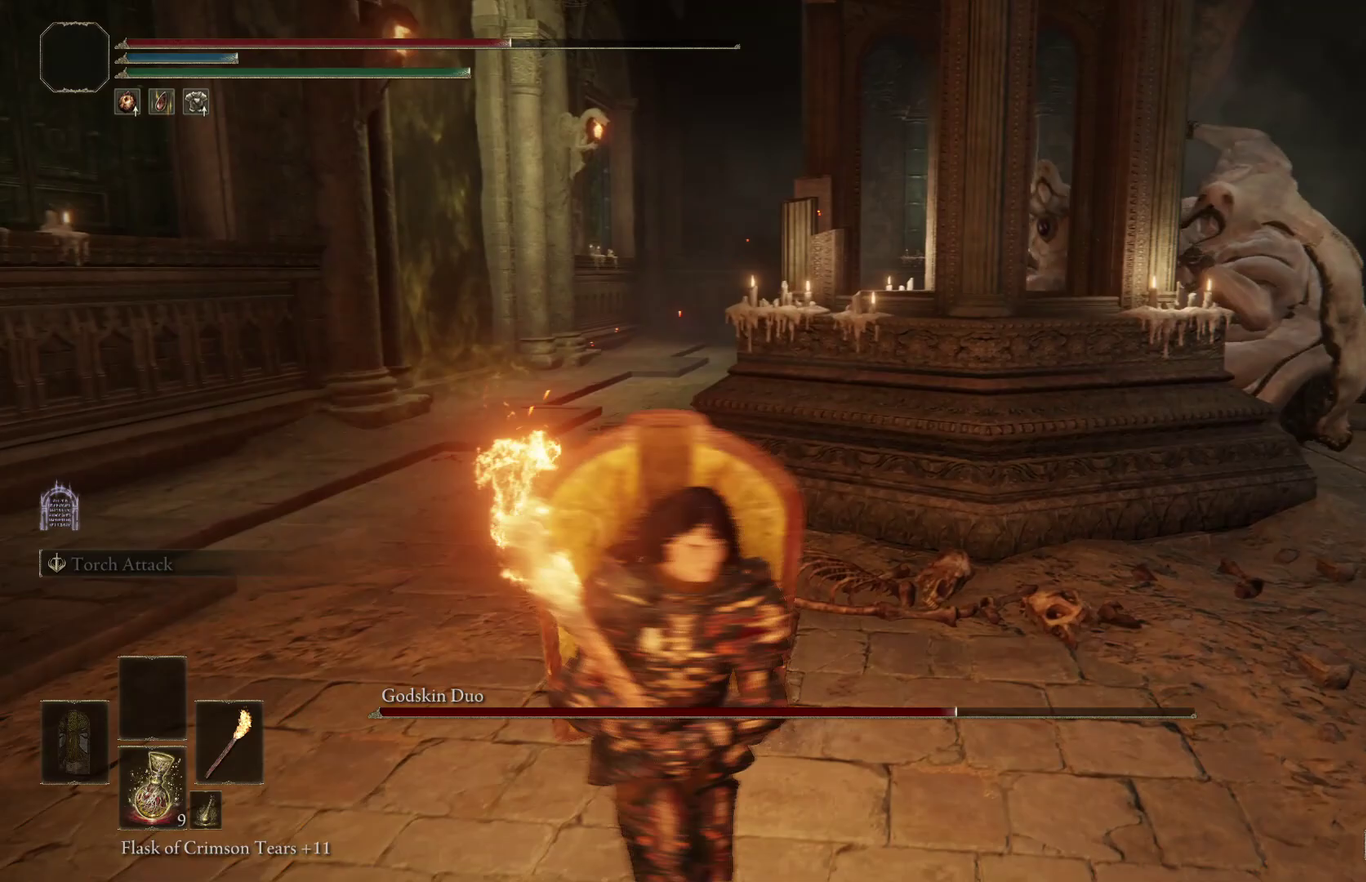
{"dt_ms": 300, "buttons": [], "left_stick": "right", "right_stick": "center", "events": [[133, "B", "down"], [133, "left_stick", "right"], [233, "B", "up"]]}
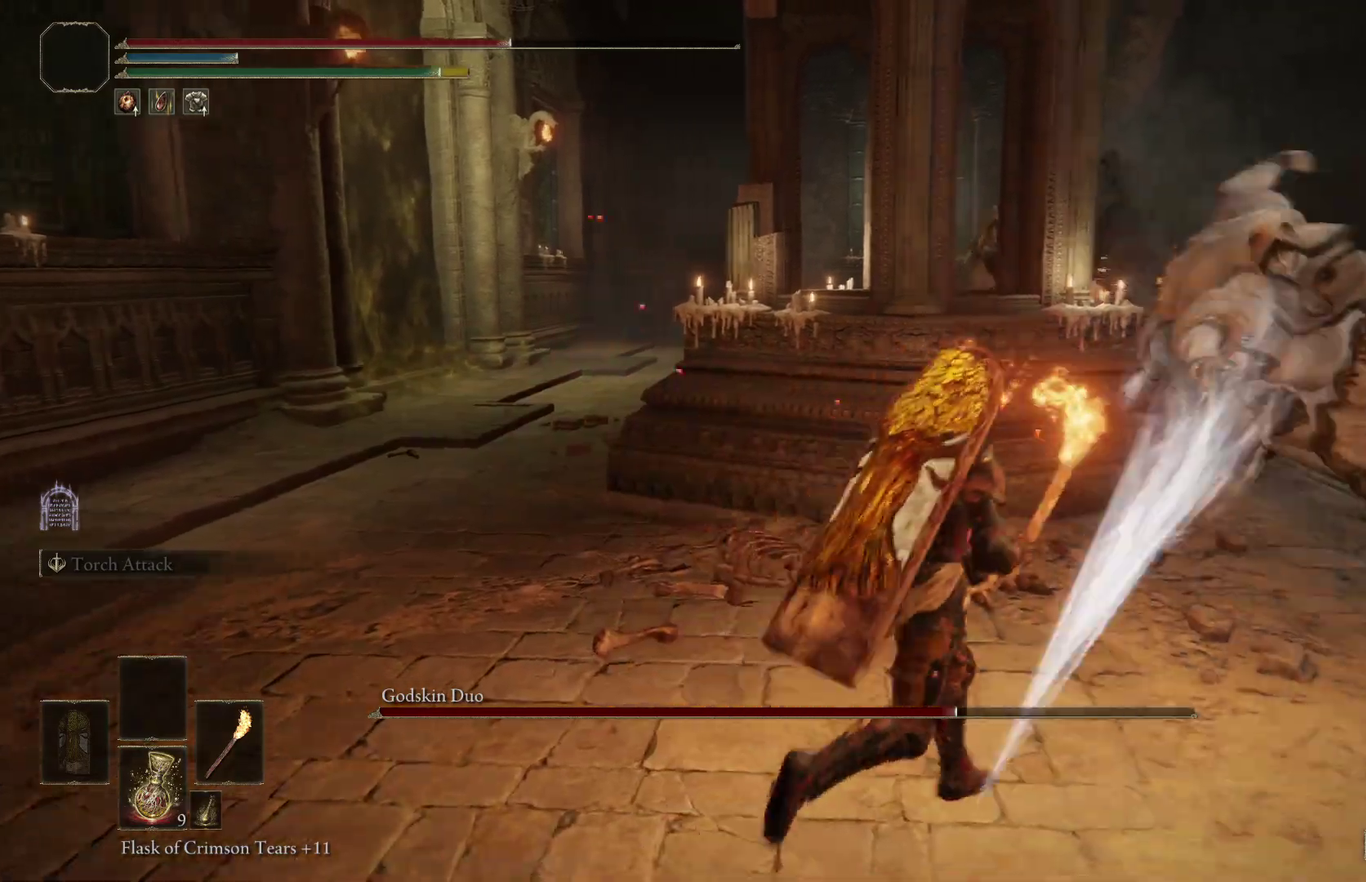
{"dt_ms": 500, "buttons": [], "left_stick": "center", "right_stick": "center", "events": [[100, "right_stick", "right"], [233, "right_stick", "center"], [300, "left_stick", "center"]]}
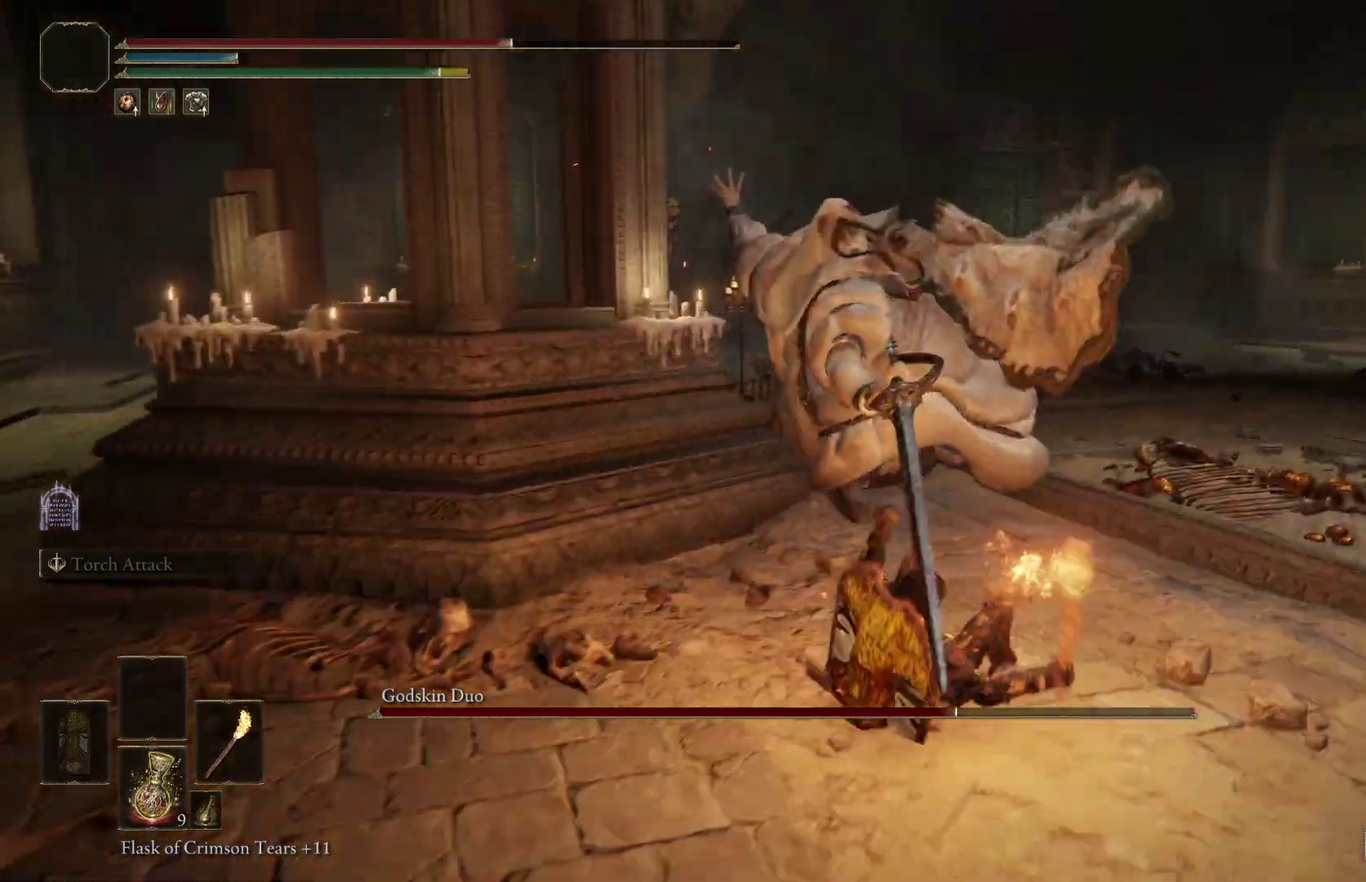
{"dt_ms": 500, "buttons": [], "left_stick": "left", "right_stick": "center", "events": [[100, "left_stick", "up-left"], [200, "left_stick", "left"], [200, "right_stick", "left"], [267, "right_stick", "center"], [367, "R1", "down"], [467, "R1", "up"]]}
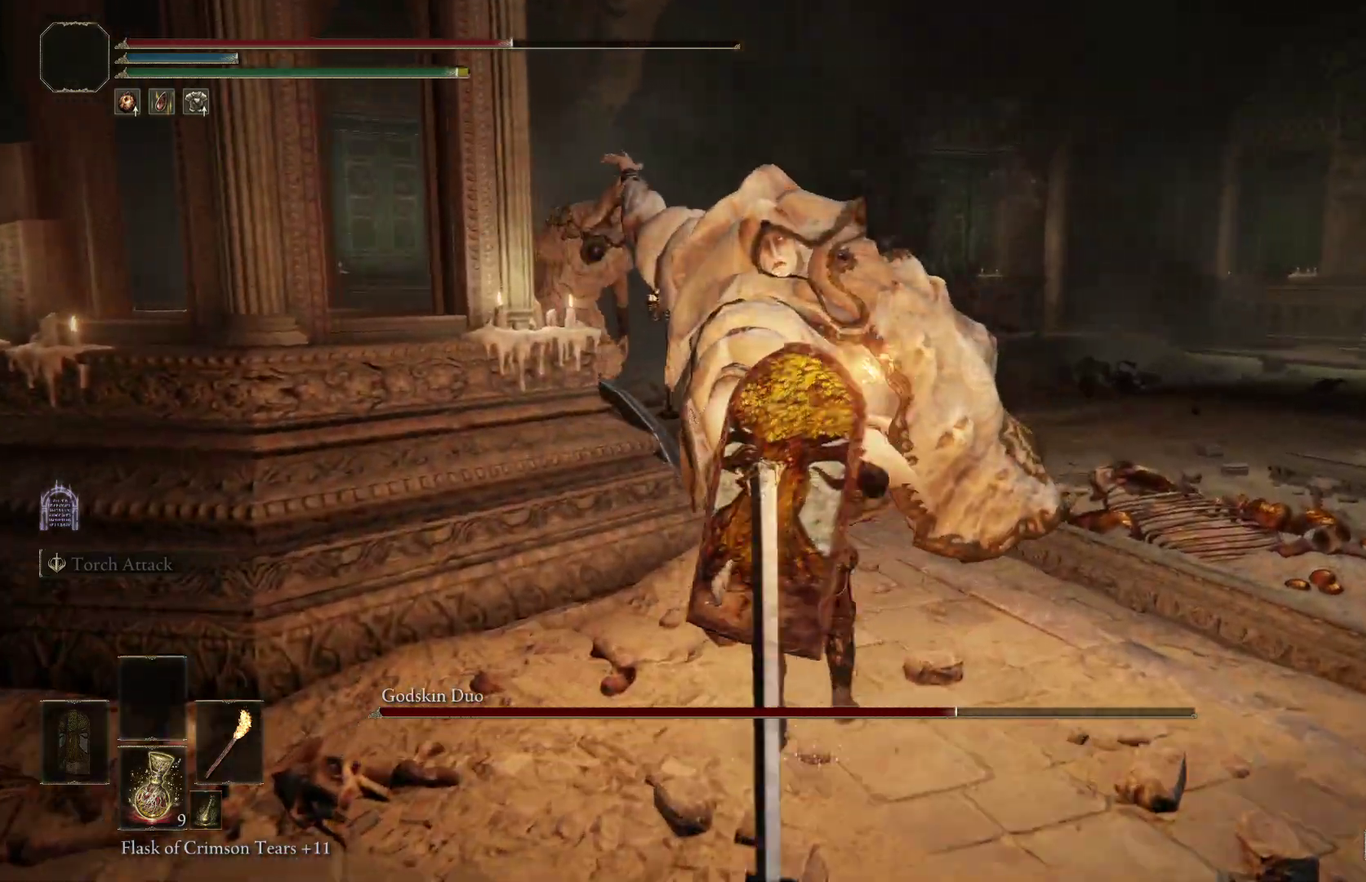
{"dt_ms": 300, "buttons": [], "left_stick": "left", "right_stick": "center", "events": [[233, "left_stick", "up-left"], [300, "left_stick", "left"]]}
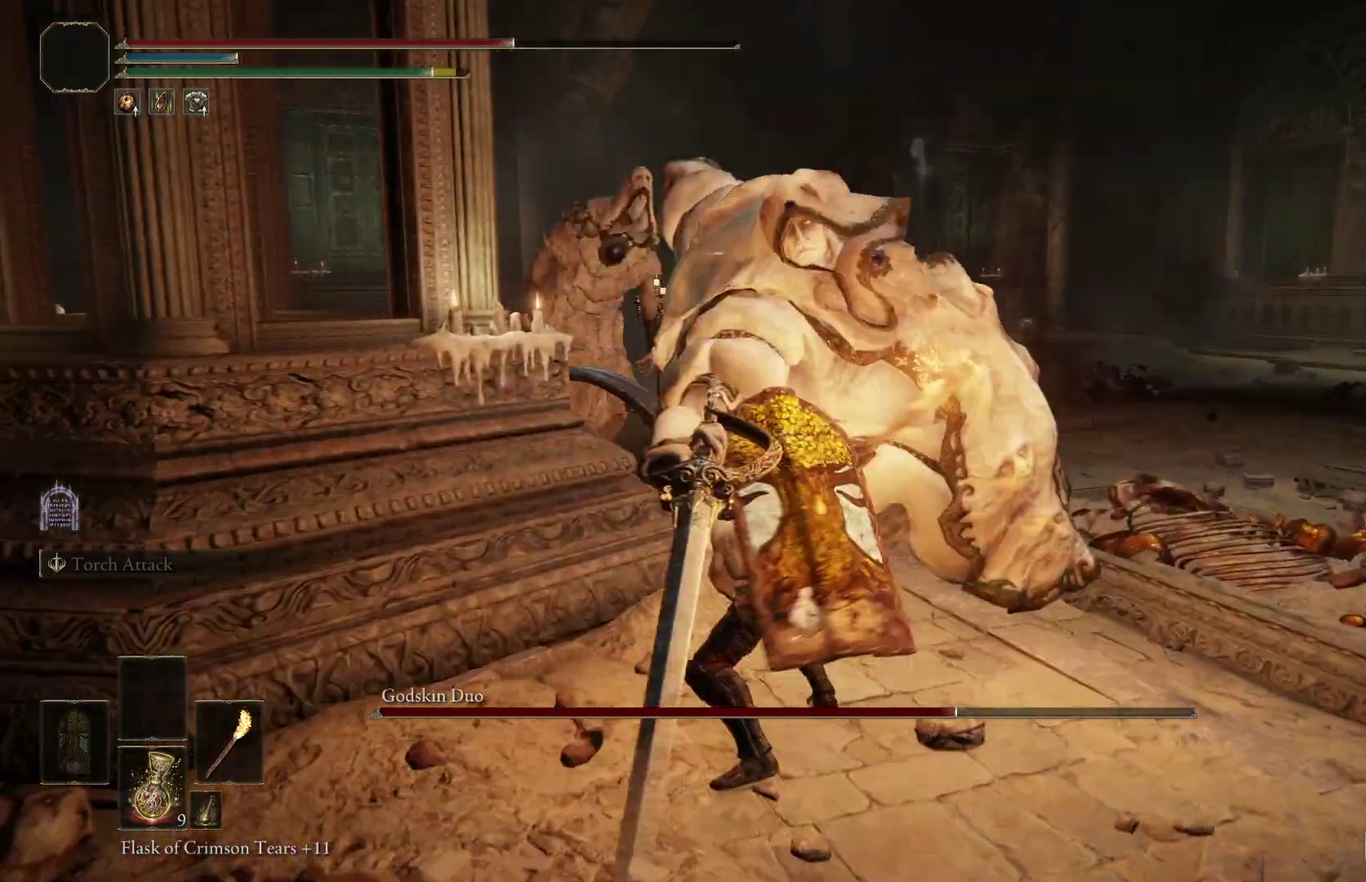
{"dt_ms": 800, "buttons": [], "left_stick": "down-left", "right_stick": "center", "events": [[100, "left_stick", "down-left"], [167, "left_stick", "down"], [500, "B", "down"], [633, "B", "up"], [767, "left_stick", "down-left"]]}
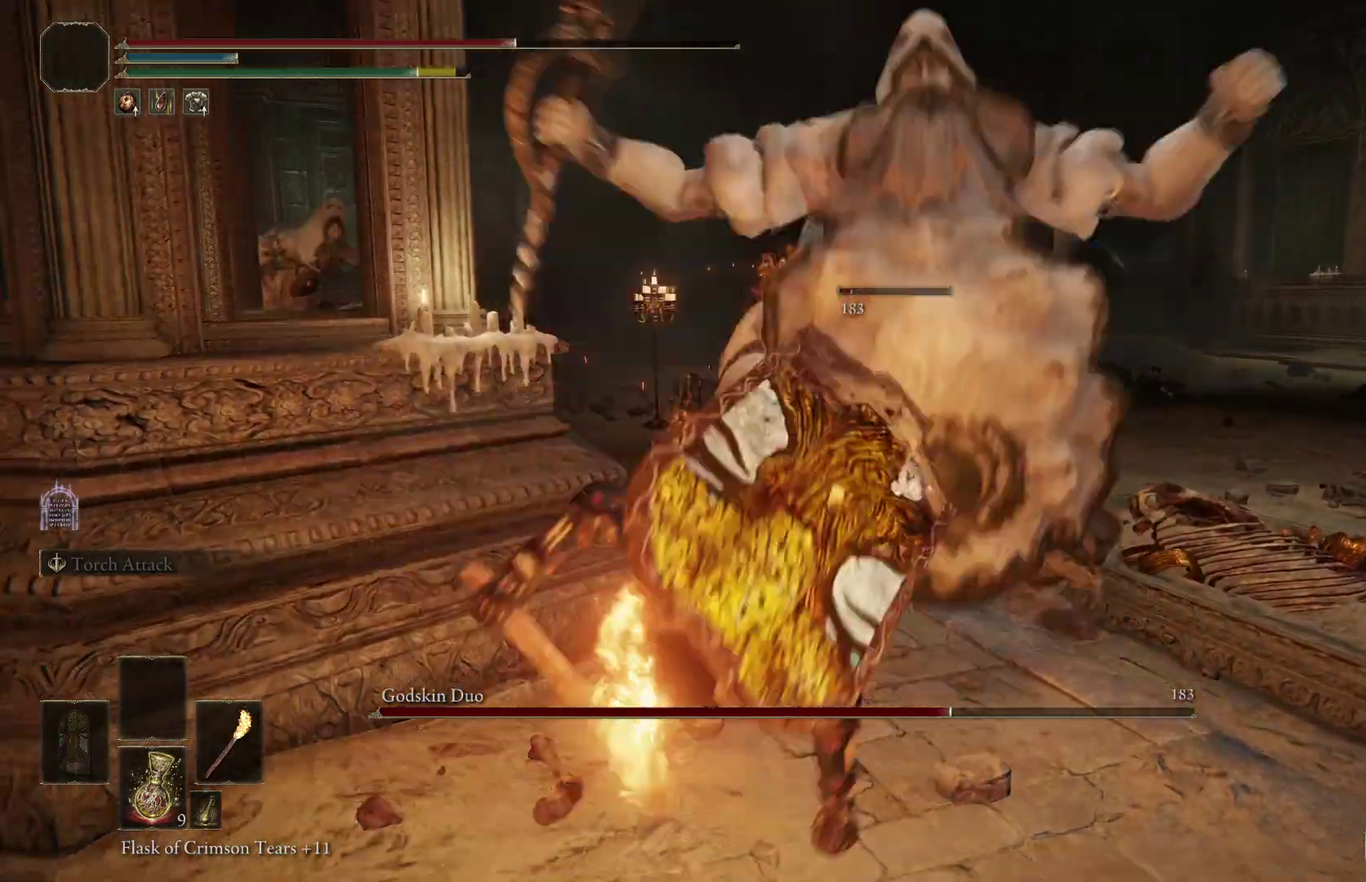
{"dt_ms": 400, "buttons": [], "left_stick": "down-left", "right_stick": "center", "events": []}
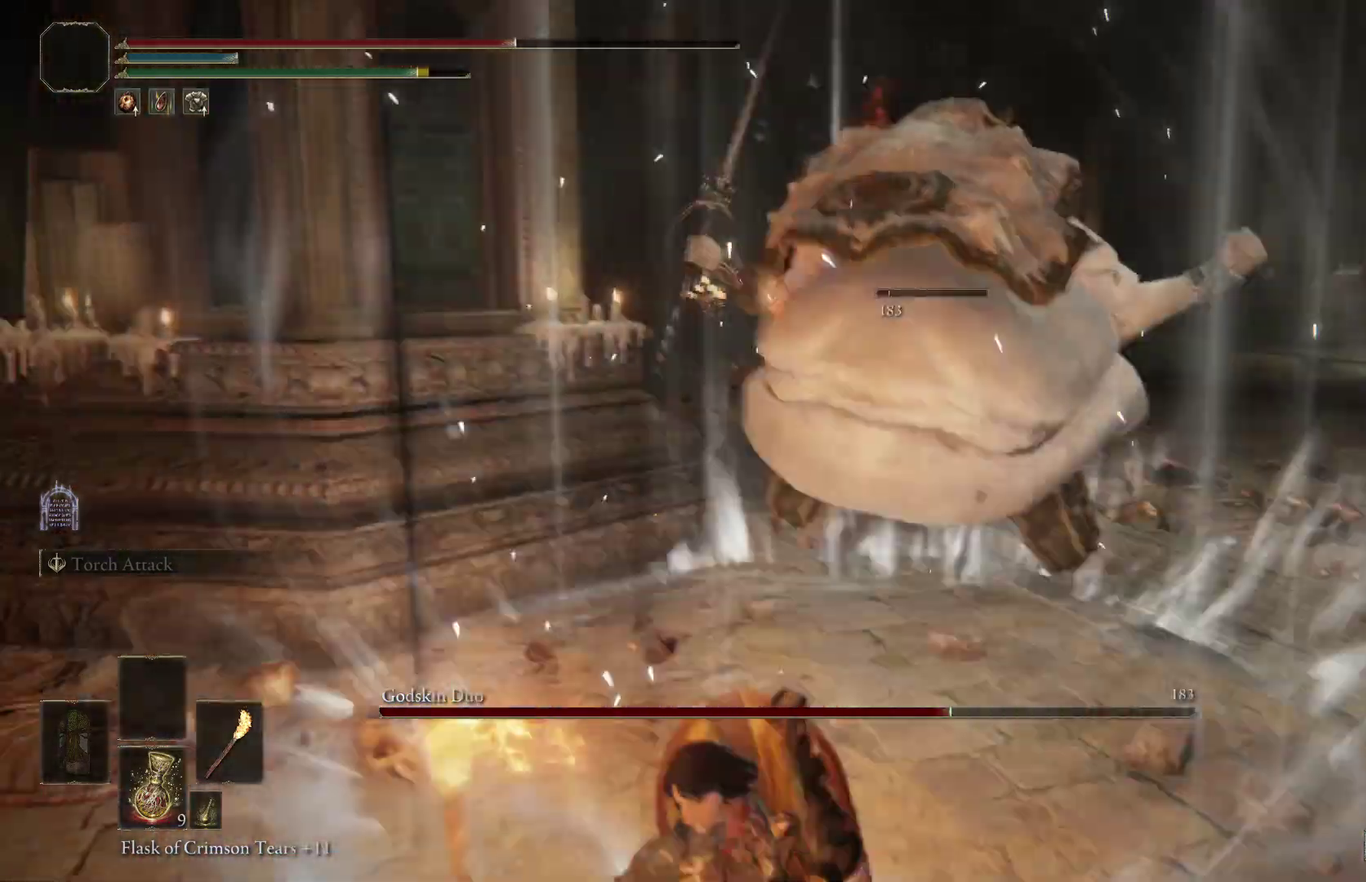
{"dt_ms": 400, "buttons": ["B"], "left_stick": "down-left", "right_stick": "center", "events": [[33, "left_stick", "down"], [200, "B", "down"], [400, "left_stick", "down-left"]]}
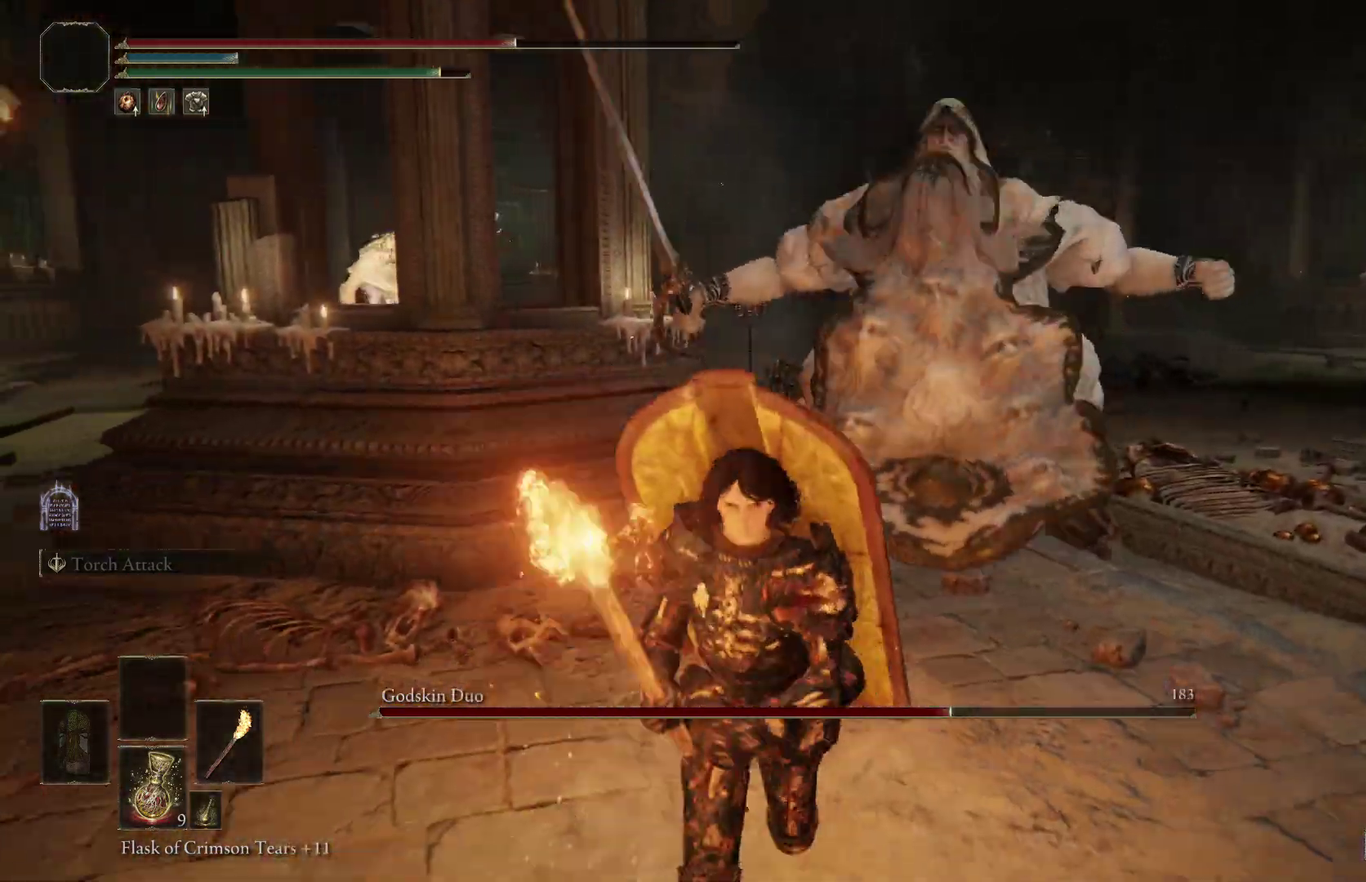
{"dt_ms": 800, "buttons": ["B"], "left_stick": "down", "right_stick": "center", "events": [[300, "right_stick", "up-right"], [367, "right_stick", "center"], [467, "left_stick", "down"]]}
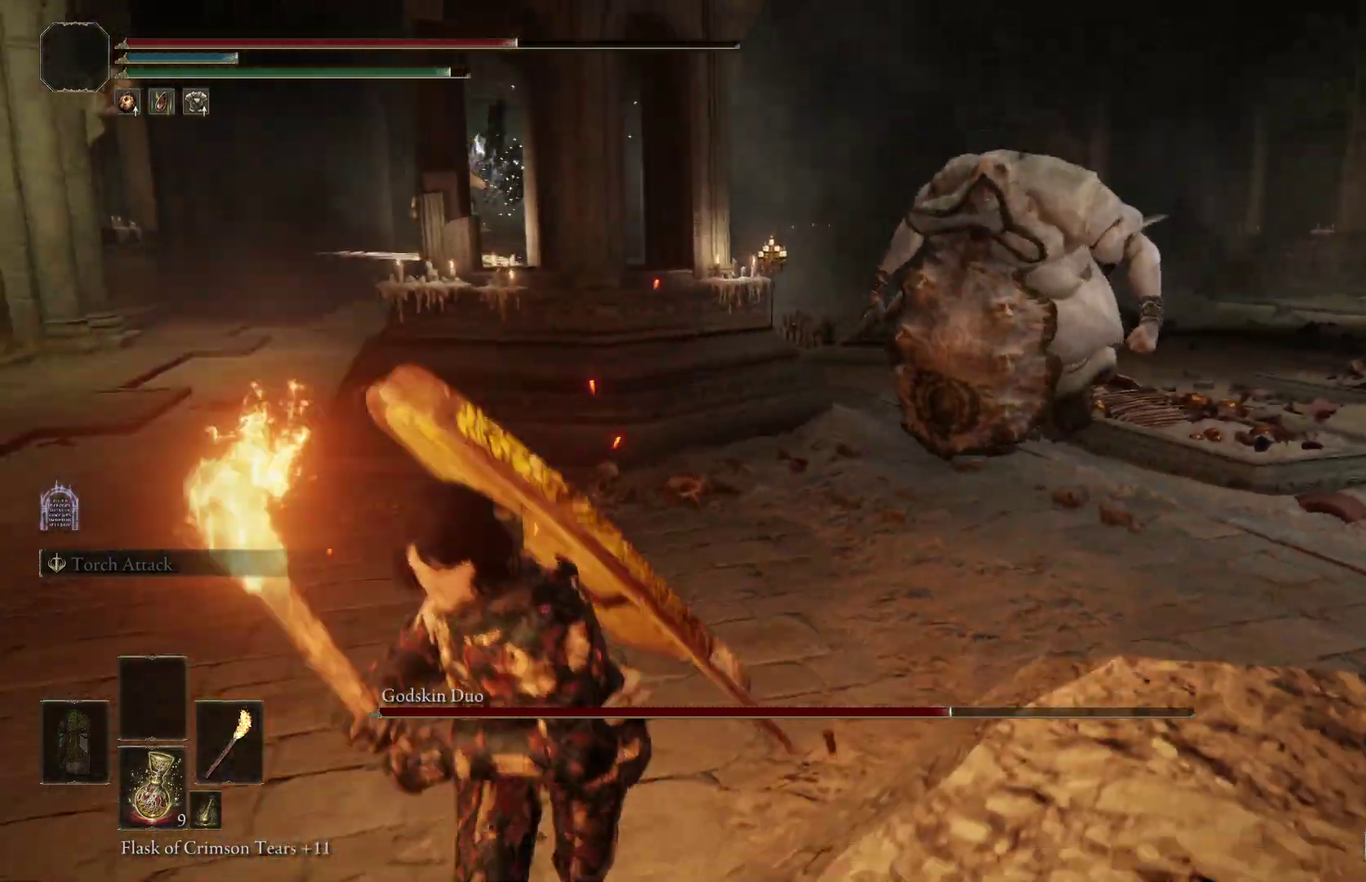
{"dt_ms": 300, "buttons": ["B"], "left_stick": "down", "right_stick": "center", "events": [[33, "right_stick", "up-right"], [133, "right_stick", "center"]]}
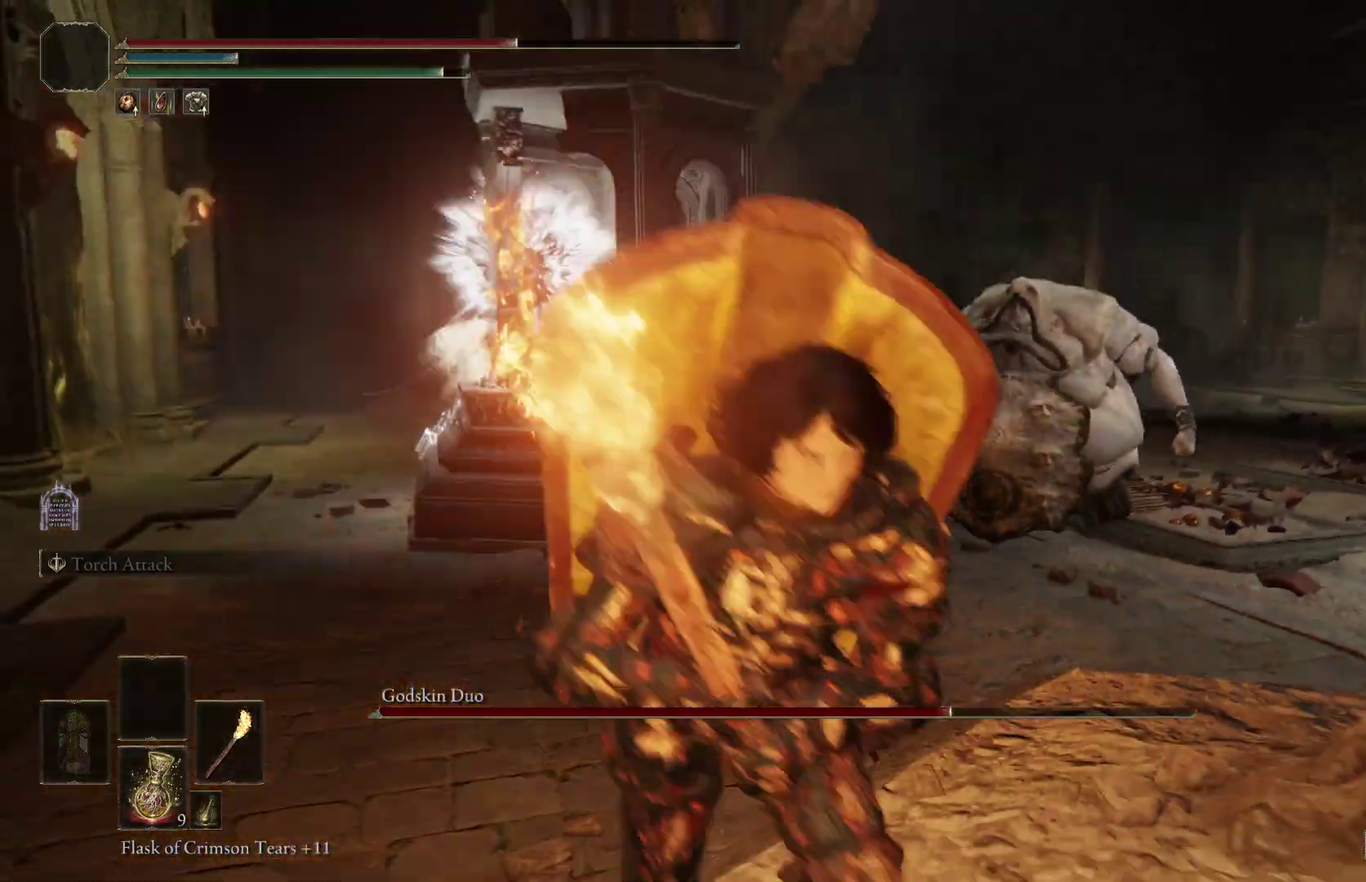
{"dt_ms": 500, "buttons": ["B"], "left_stick": "center", "right_stick": "center", "events": [[133, "right_stick", "down"], [233, "left_stick", "down-right"], [233, "right_stick", "center"], [300, "right_stick", "left"], [433, "left_stick", "center"], [467, "right_stick", "center"]]}
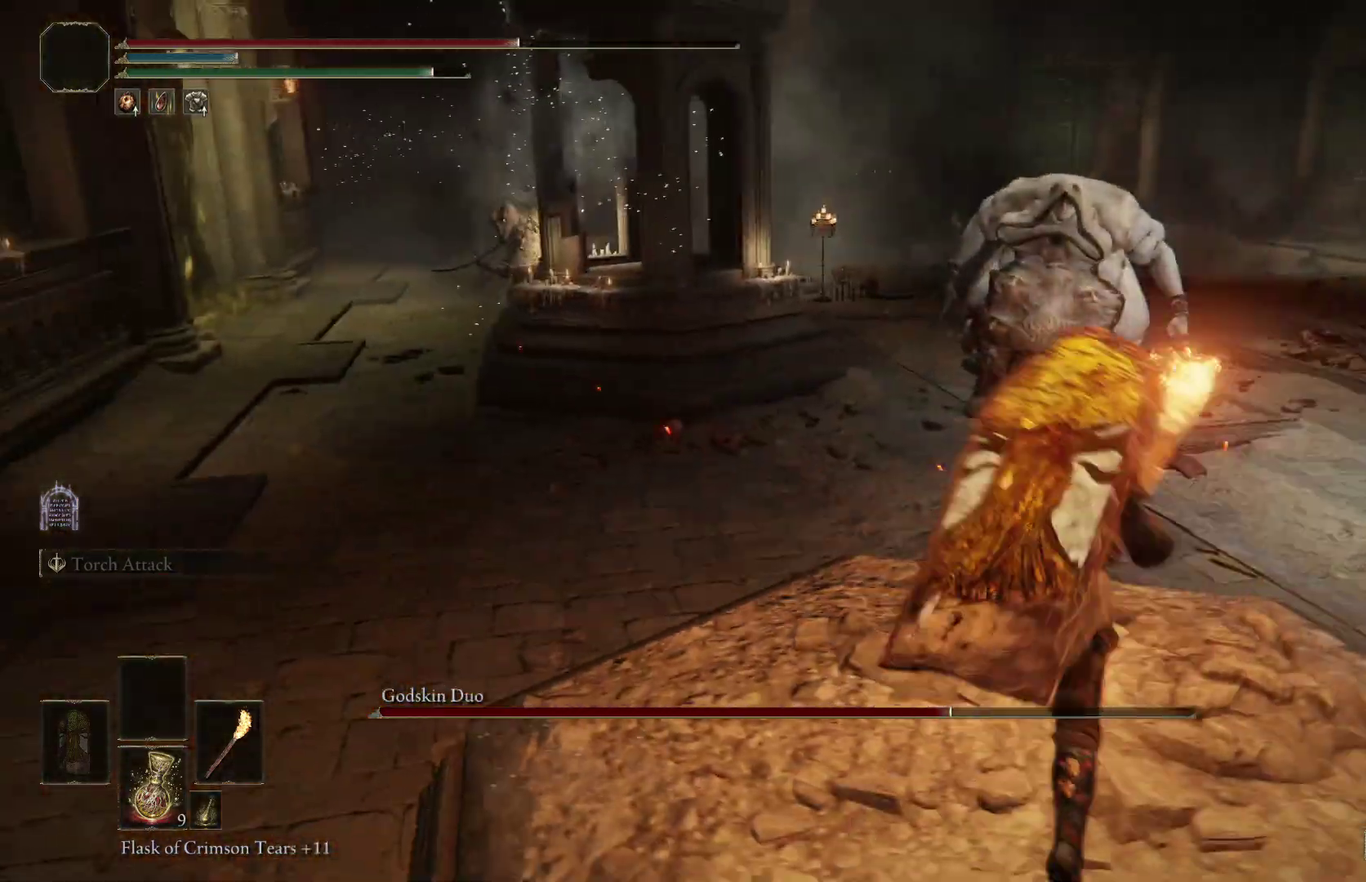
{"dt_ms": 500, "buttons": [], "left_stick": "center", "right_stick": "center", "events": [[33, "B", "up"]]}